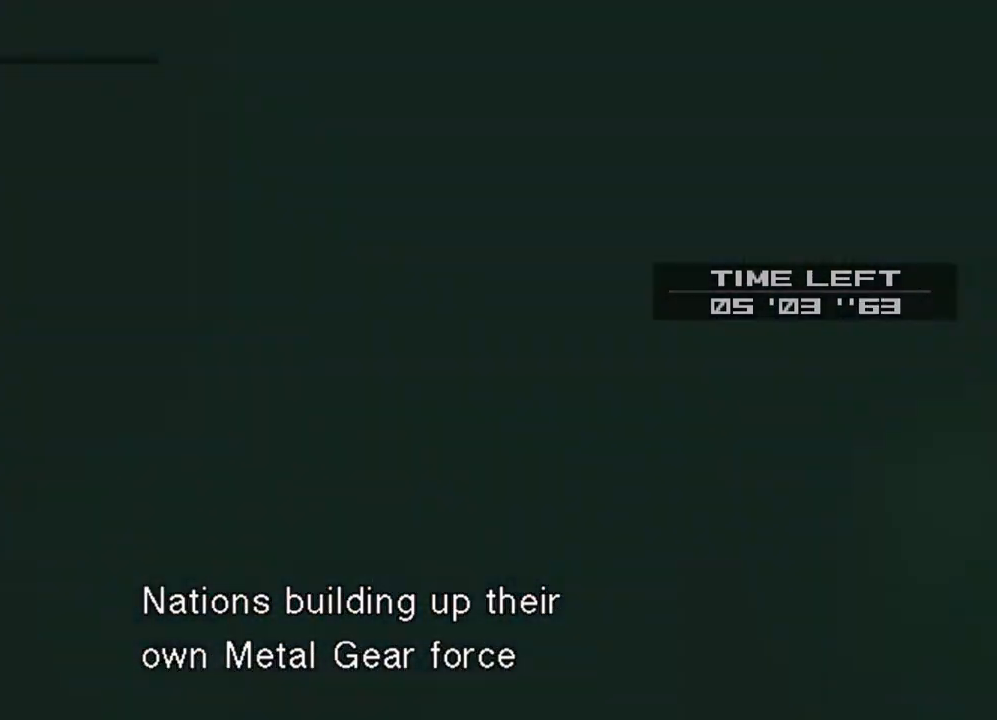
Gameplay with a controller (PlayStation layout); each line is a JSON object with the inputs held at the frame after it. "events" lists button and stick changes between this image and that frame as [ms after this image, input, new state], when the widget could be followed in between. Not read: L3 R3 right_stick.
{"buttons": ["L2", "R2"], "left_stick": "center", "events": [[33, "CIRCLE", "up"], [117, "CIRCLE", "down"], [267, "CIRCLE", "up"], [333, "CIRCLE", "down"], [467, "CIRCLE", "up"]]}
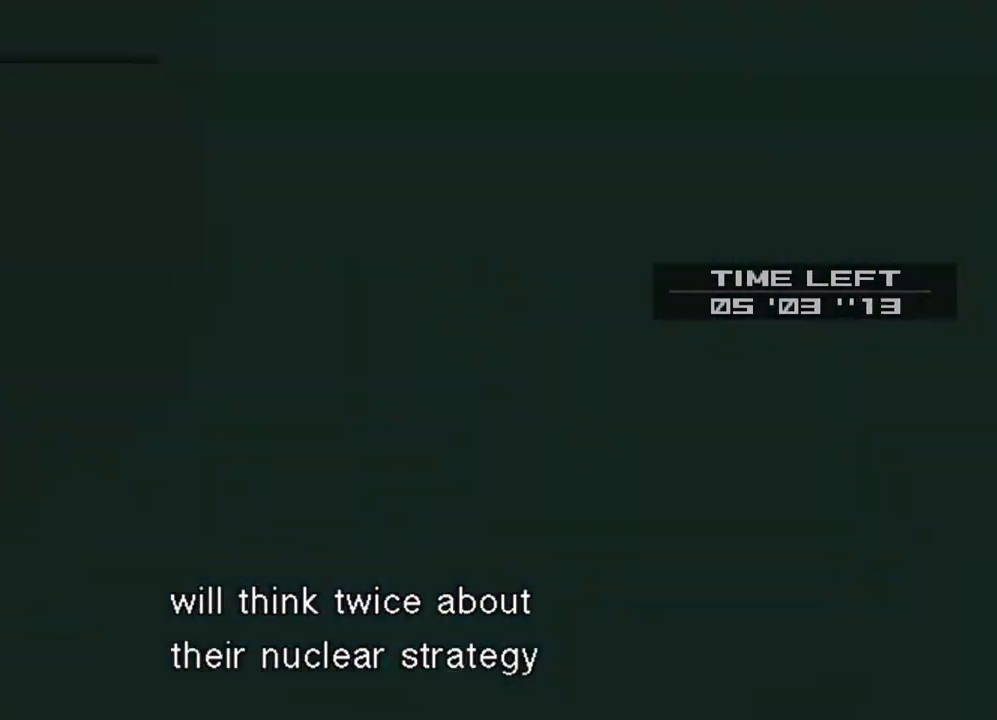
{"buttons": ["CIRCLE", "L2", "R2"], "left_stick": "center", "events": [[33, "CIRCLE", "down"], [167, "CIRCLE", "up"], [250, "CIRCLE", "down"], [383, "CIRCLE", "up"], [450, "CIRCLE", "down"]]}
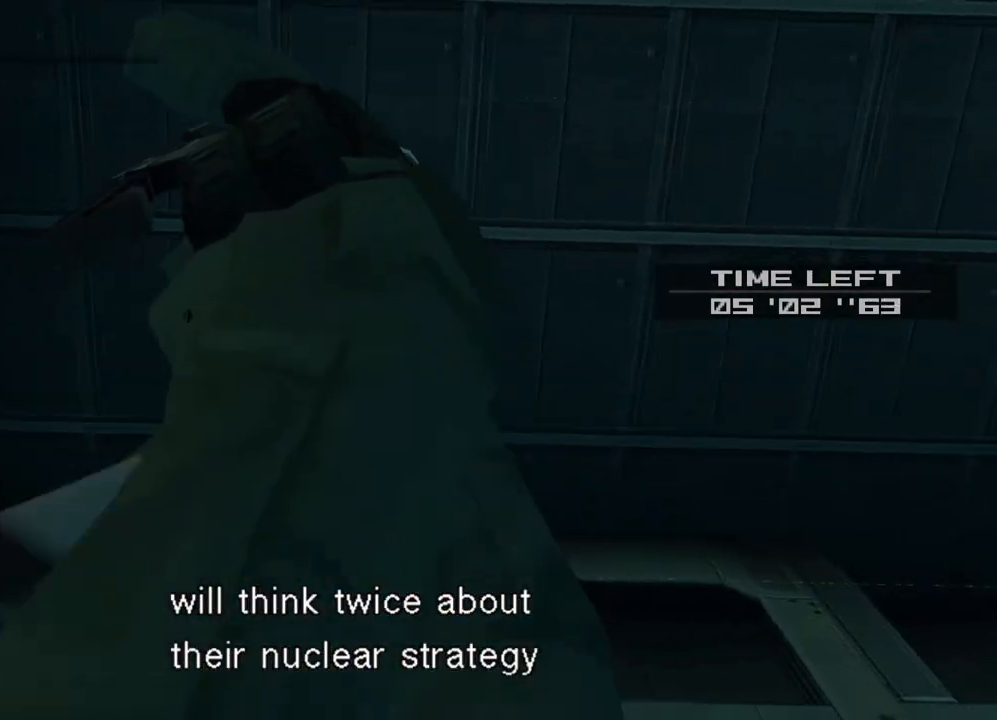
{"buttons": ["L2", "R2"], "left_stick": "center", "events": [[83, "CIRCLE", "up"], [150, "CIRCLE", "down"], [283, "CIRCLE", "up"], [367, "CIRCLE", "down"], [483, "CIRCLE", "up"]]}
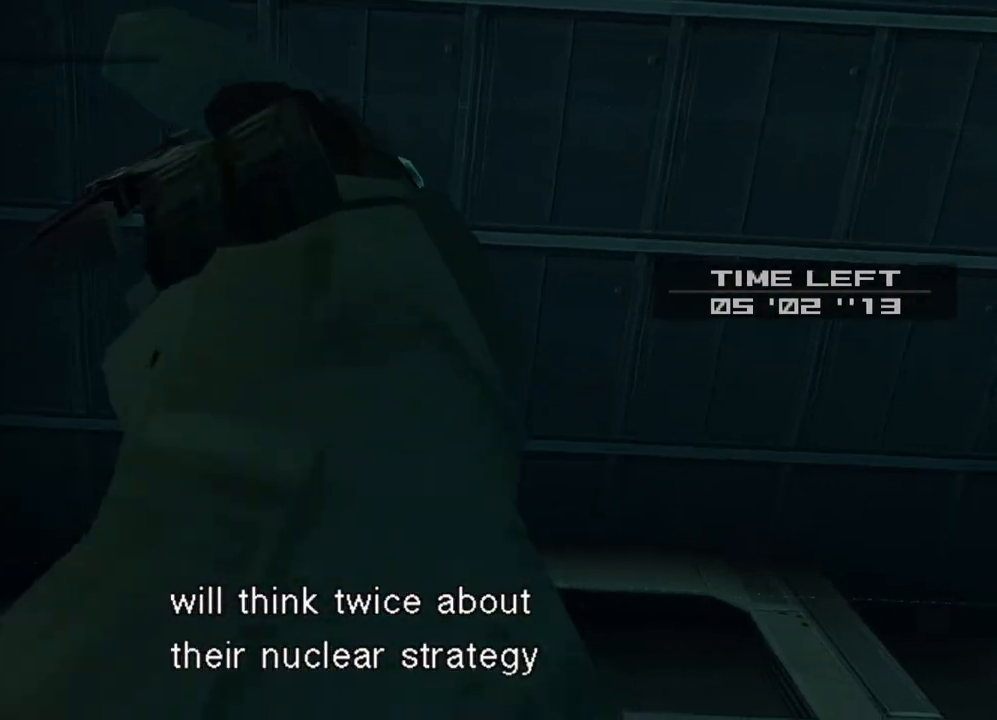
{"buttons": ["CIRCLE", "L2", "R2"], "left_stick": "center", "events": [[50, "CIRCLE", "down"], [183, "CIRCLE", "up"], [267, "CIRCLE", "down"], [400, "CIRCLE", "up"], [500, "CIRCLE", "down"]]}
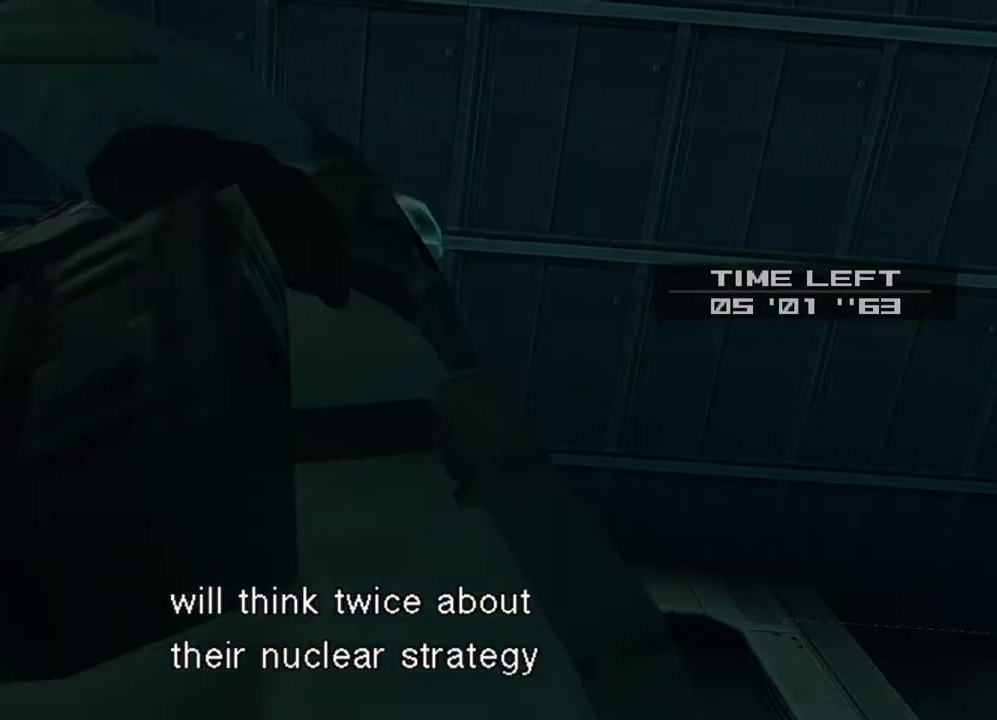
{"buttons": ["R2"], "left_stick": "center", "events": [[133, "CIRCLE", "up"], [233, "CIRCLE", "down"], [250, "L2", "up"], [367, "CIRCLE", "up"]]}
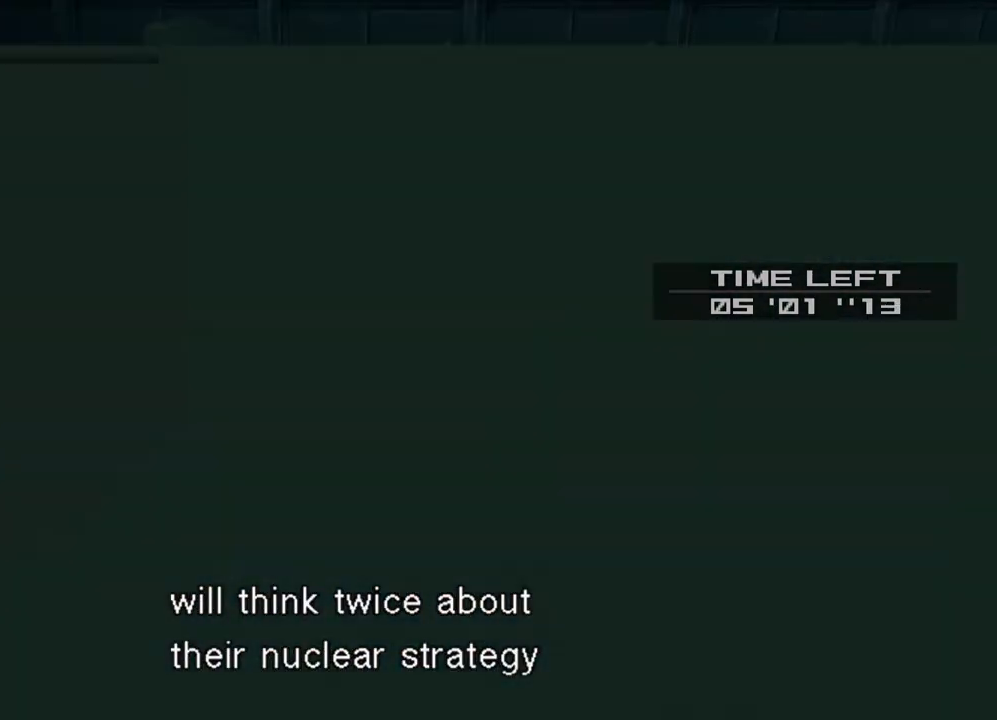
{"buttons": [], "left_stick": "center", "events": [[83, "R1", "down"], [100, "R1", "up"], [100, "R2", "up"]]}
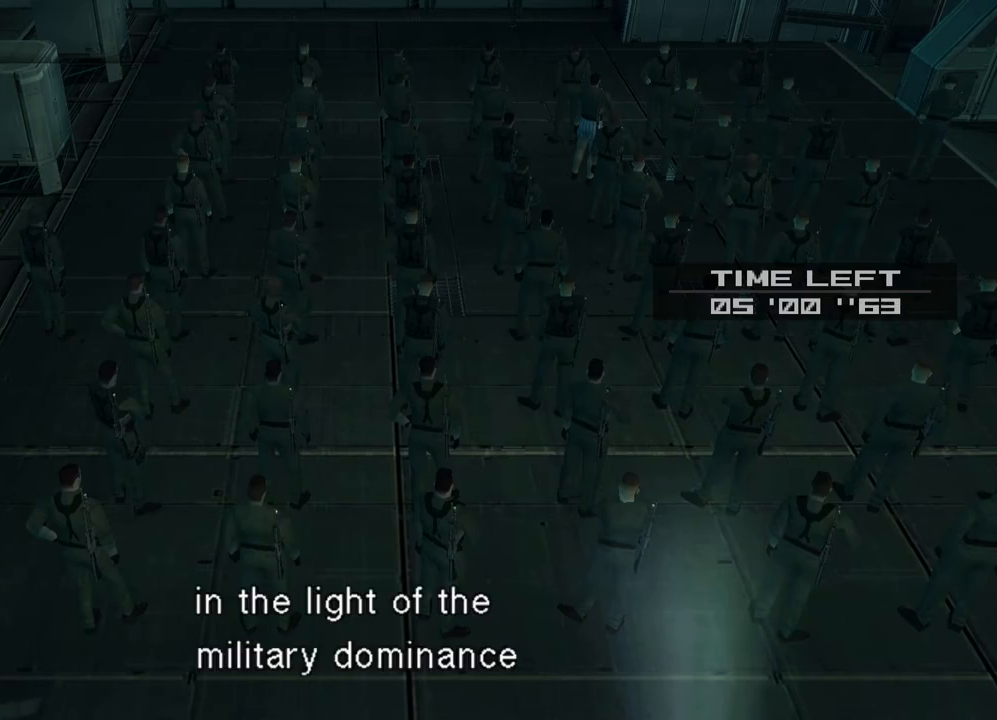
{"buttons": [], "left_stick": "center", "events": []}
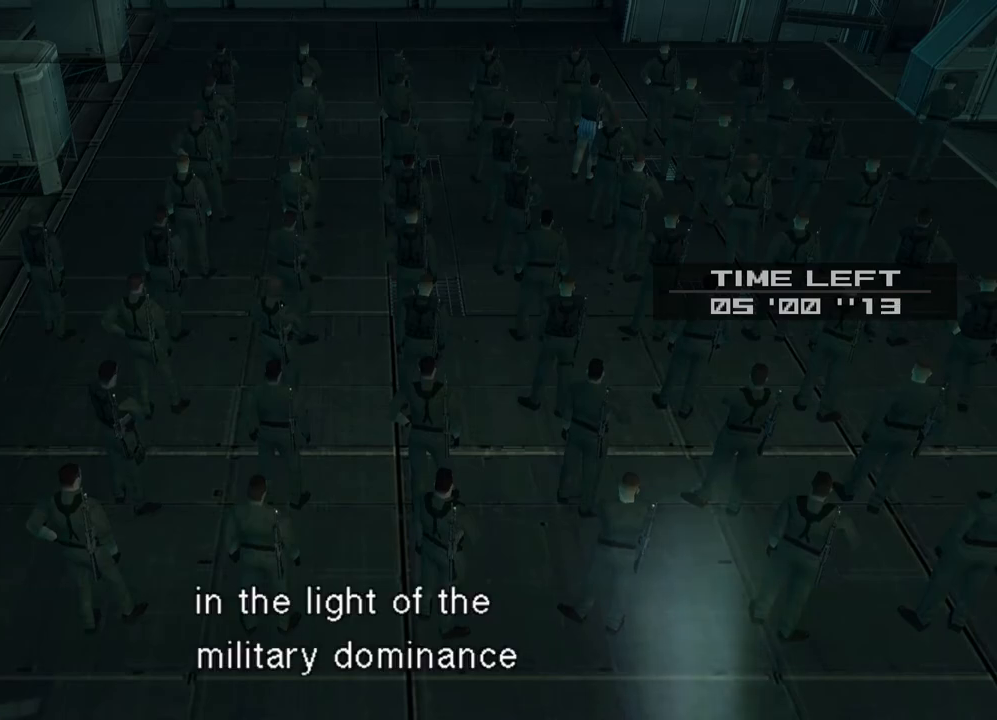
{"buttons": [], "left_stick": "center", "events": [[33, "DPAD_UP", "down"], [67, "DPAD_UP", "up"]]}
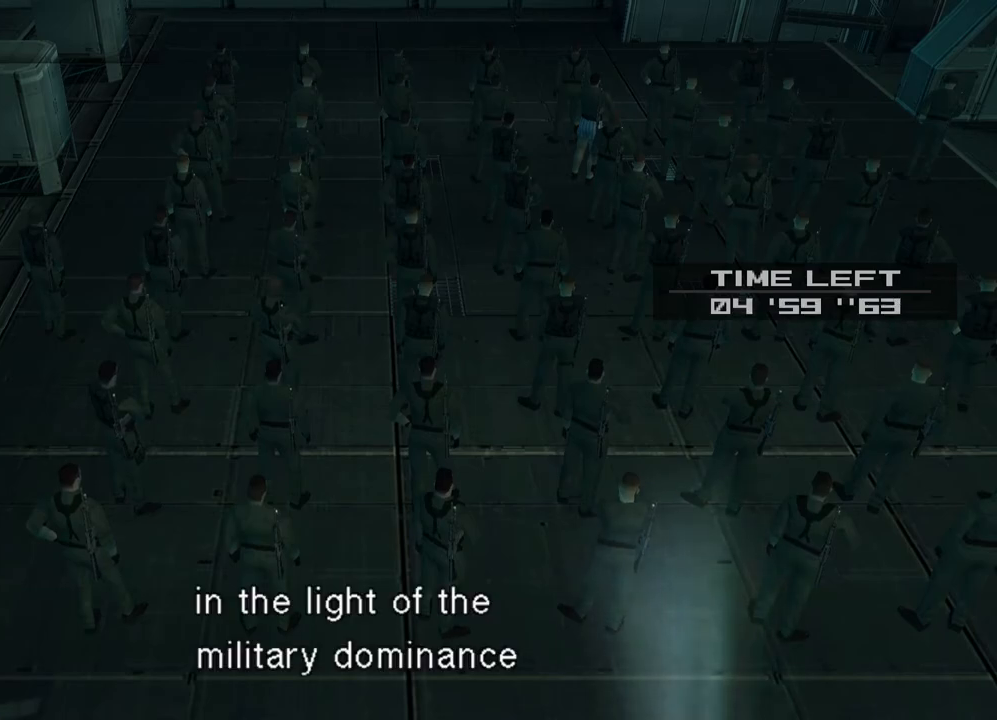
{"buttons": ["DPAD_UP"], "left_stick": "center", "events": [[250, "DPAD_UP", "down"]]}
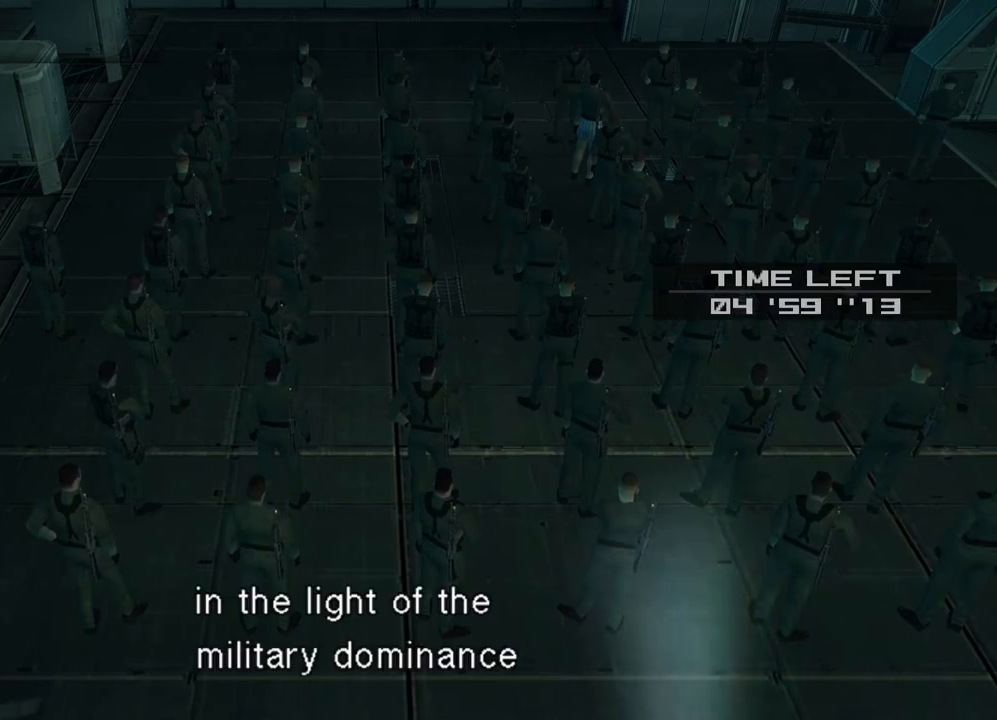
{"buttons": [], "left_stick": "center", "events": [[450, "DPAD_UP", "up"]]}
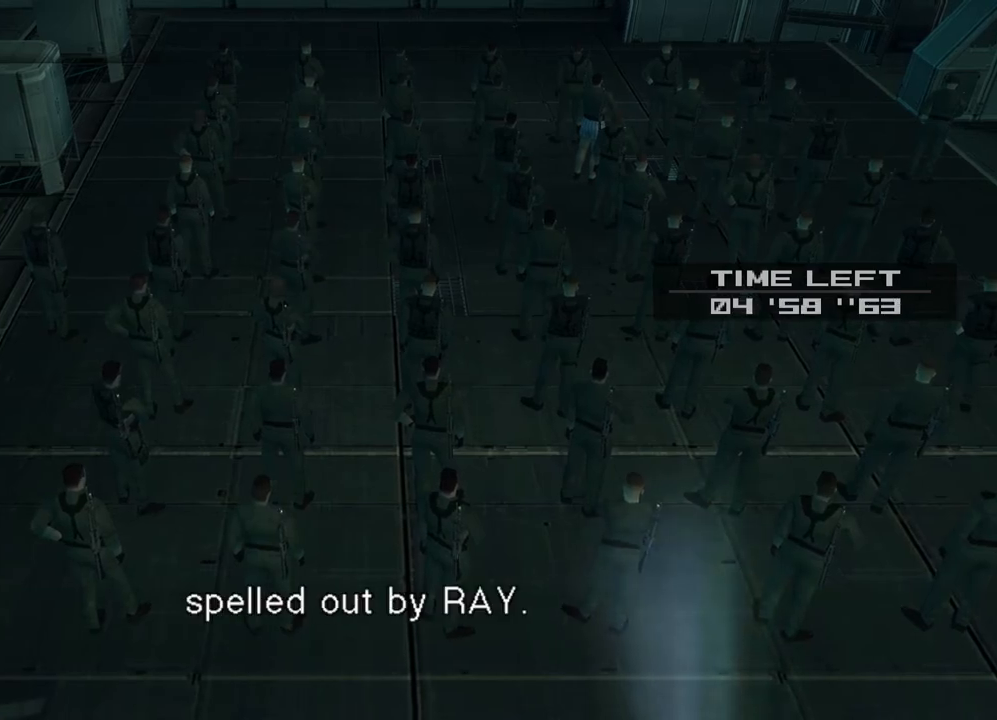
{"buttons": [], "left_stick": "center", "events": [[133, "CIRCLE", "down"], [250, "CIRCLE", "up"], [317, "CIRCLE", "down"], [433, "CIRCLE", "up"]]}
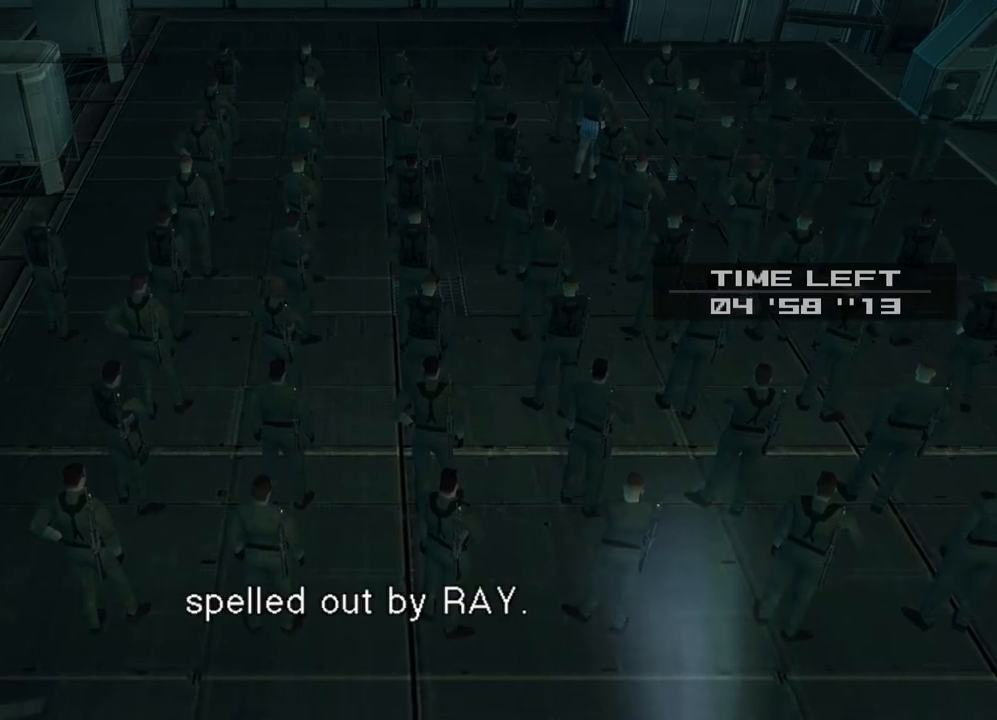
{"buttons": [], "left_stick": "center", "events": [[17, "CIRCLE", "down"], [150, "CIRCLE", "up"], [200, "CIRCLE", "down"], [367, "CIRCLE", "up"]]}
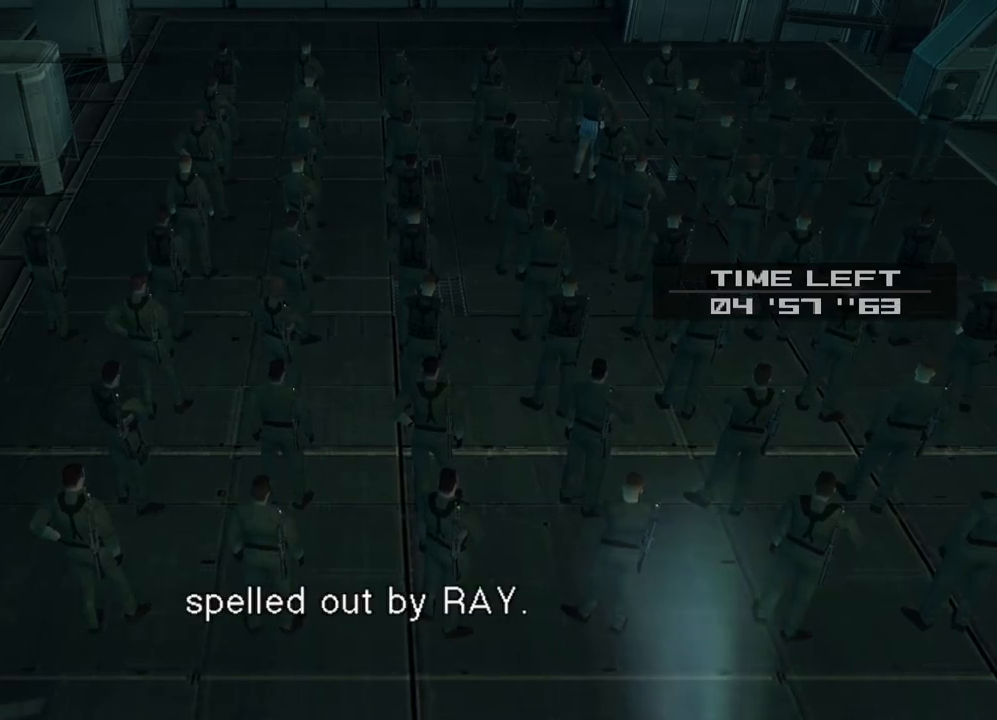
{"buttons": ["CIRCLE"], "left_stick": "center", "events": [[483, "CIRCLE", "down"]]}
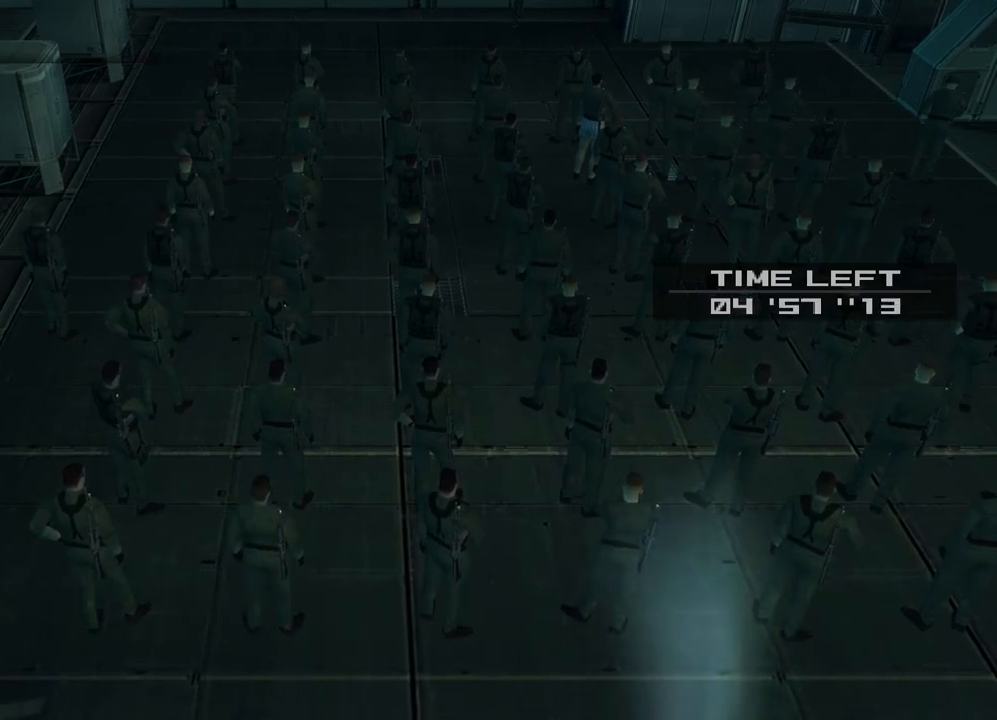
{"buttons": [], "left_stick": "center", "events": [[67, "CIRCLE", "up"], [150, "CIRCLE", "down"], [217, "CIRCLE", "up"], [267, "CIRCLE", "down"], [317, "CIRCLE", "up"], [350, "CIRCLE", "down"], [400, "CIRCLE", "up"], [450, "CIRCLE", "down"], [500, "CIRCLE", "up"]]}
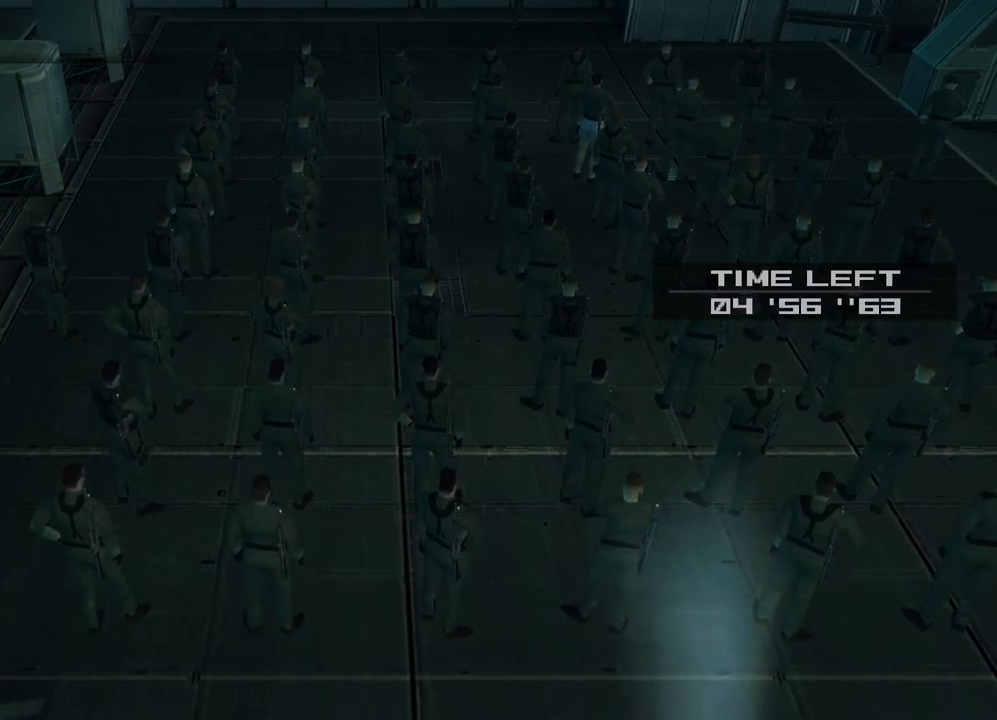
{"buttons": ["CIRCLE"], "left_stick": "center", "events": [[50, "CIRCLE", "down"], [100, "CIRCLE", "up"], [150, "CIRCLE", "down"], [217, "CIRCLE", "up"], [250, "CIRCLE", "down"], [317, "CIRCLE", "up"], [367, "CIRCLE", "down"], [417, "CIRCLE", "up"], [467, "CIRCLE", "down"]]}
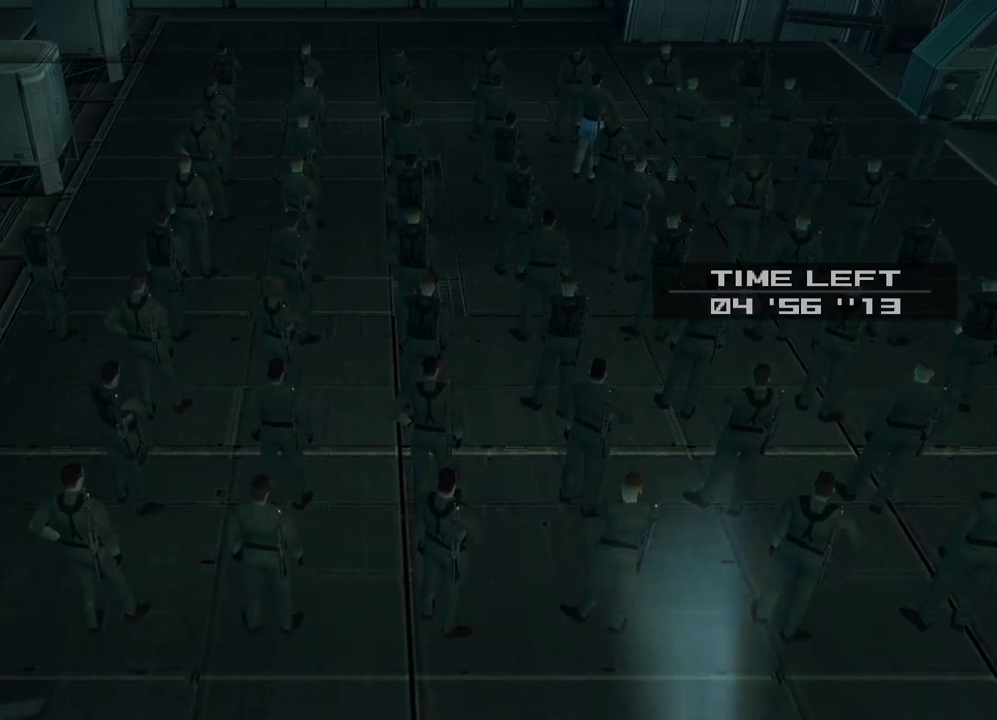
{"buttons": ["CIRCLE"], "left_stick": "center", "events": [[17, "CIRCLE", "up"], [83, "CIRCLE", "down"], [133, "CIRCLE", "up"], [167, "CIRCLE", "down"], [217, "CIRCLE", "up"], [283, "CIRCLE", "down"], [333, "CIRCLE", "up"], [383, "CIRCLE", "down"], [450, "CIRCLE", "up"], [500, "CIRCLE", "down"]]}
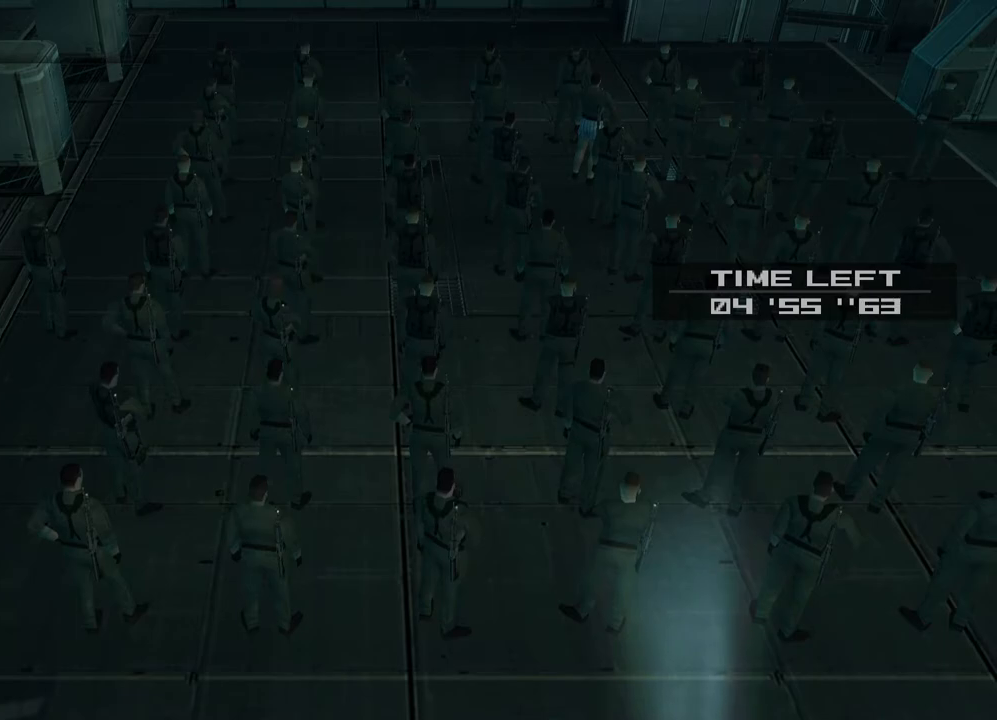
{"buttons": ["CIRCLE"], "left_stick": "center", "events": [[50, "CIRCLE", "up"], [100, "CIRCLE", "down"], [167, "CIRCLE", "up"], [233, "CIRCLE", "down"], [283, "CIRCLE", "up"], [333, "CIRCLE", "down"], [400, "CIRCLE", "up"], [450, "CIRCLE", "down"]]}
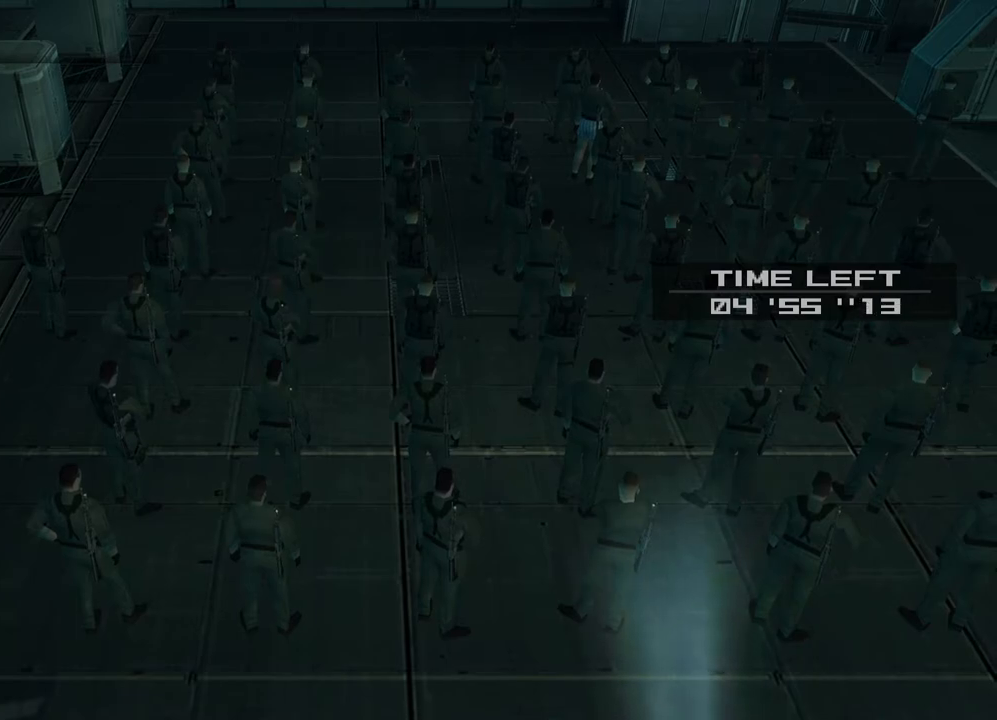
{"buttons": [], "left_stick": "center", "events": [[17, "CIRCLE", "up"], [67, "CIRCLE", "down"], [117, "CIRCLE", "up"], [183, "CIRCLE", "down"], [217, "CIRCLE", "up"], [283, "CIRCLE", "down"], [333, "CIRCLE", "up"]]}
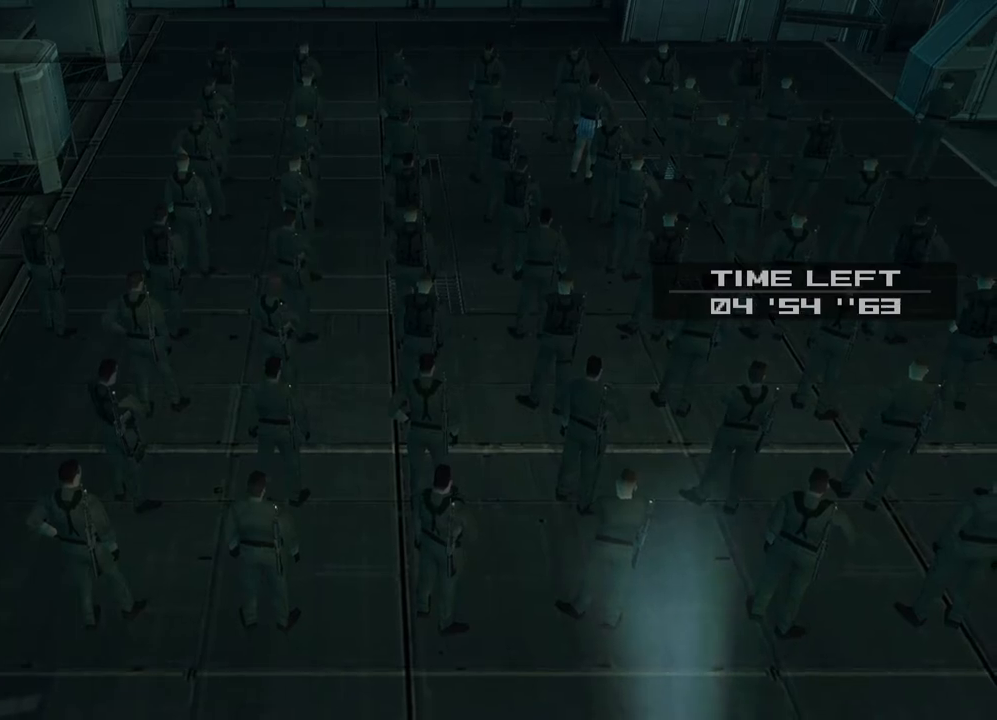
{"buttons": [], "left_stick": "center", "events": [[350, "R2", "down"], [433, "R2", "up"]]}
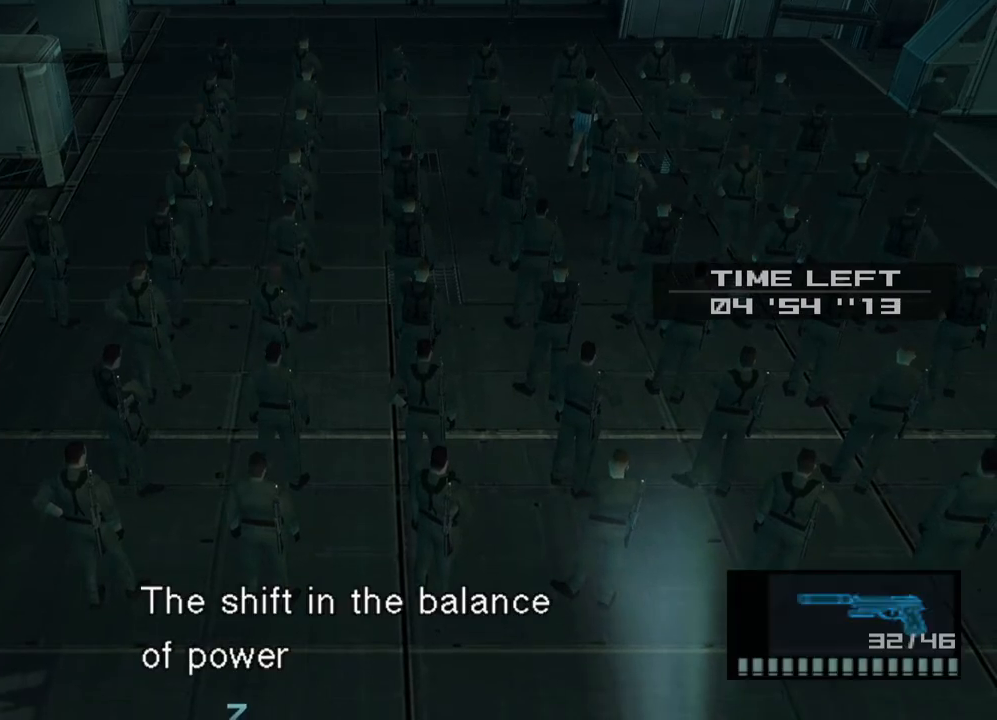
{"buttons": ["R1"], "left_stick": "up"}
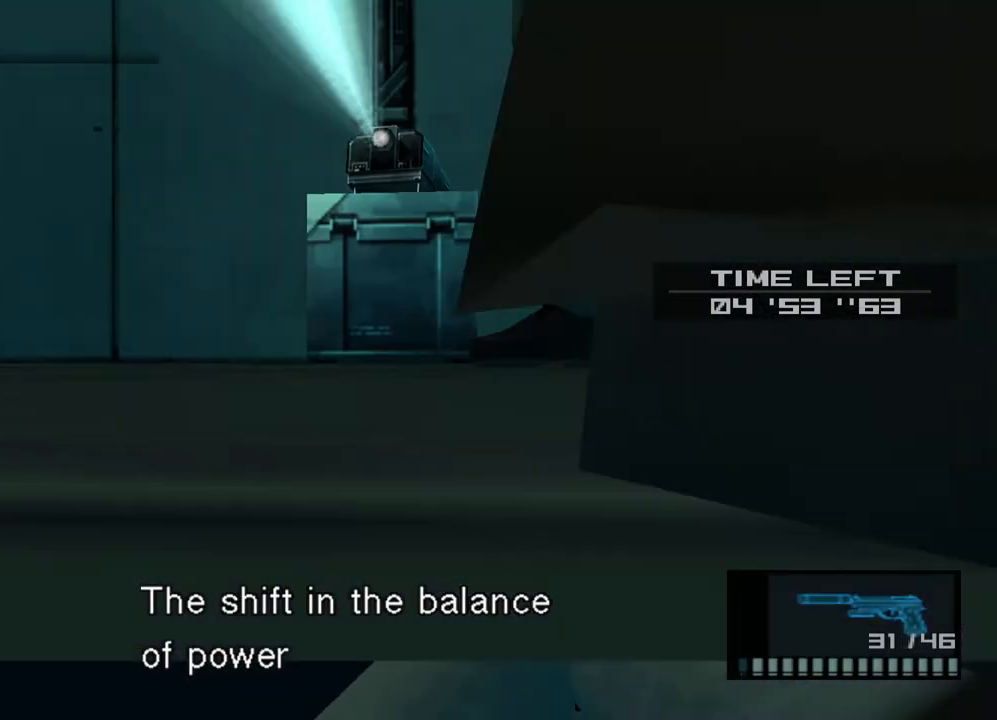
{"buttons": [], "left_stick": "center", "events": [[33, "left_stick", "center"], [167, "R1", "up"]]}
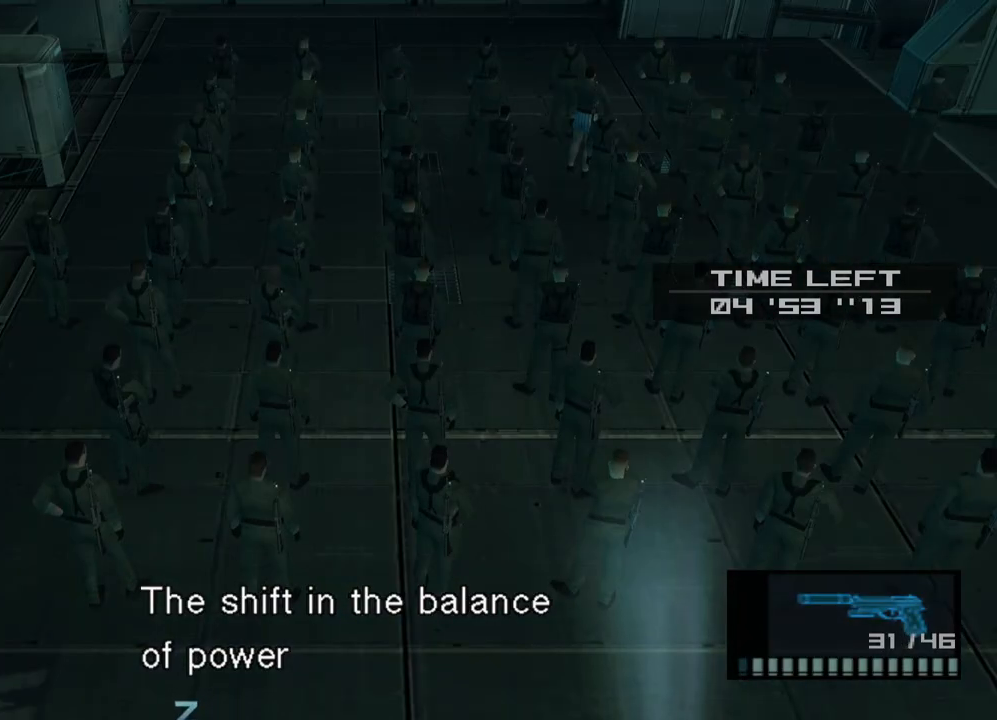
{"buttons": [], "left_stick": "center", "events": []}
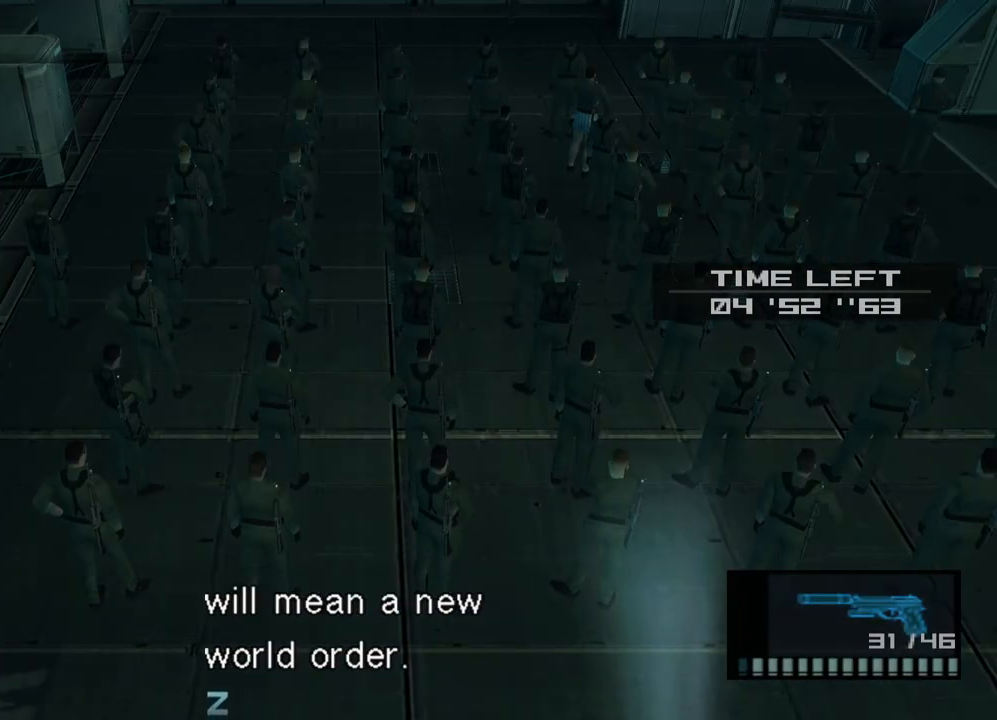
{"buttons": [], "left_stick": "center", "events": []}
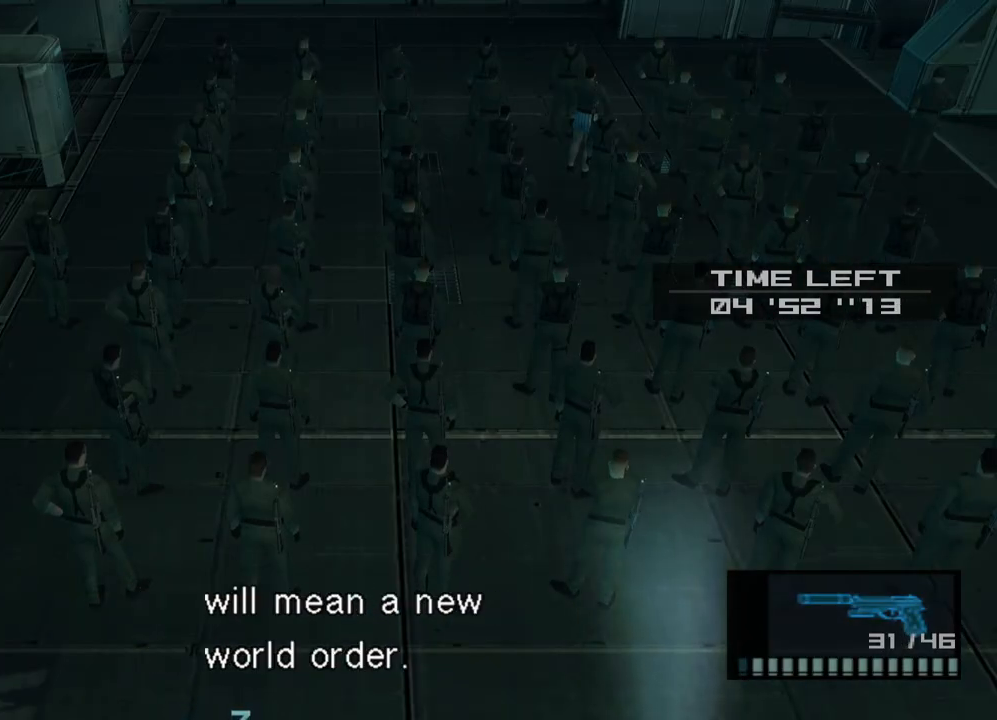
{"buttons": [], "left_stick": "center", "events": [[83, "SQUARE", "down"], [183, "SQUARE", "up"]]}
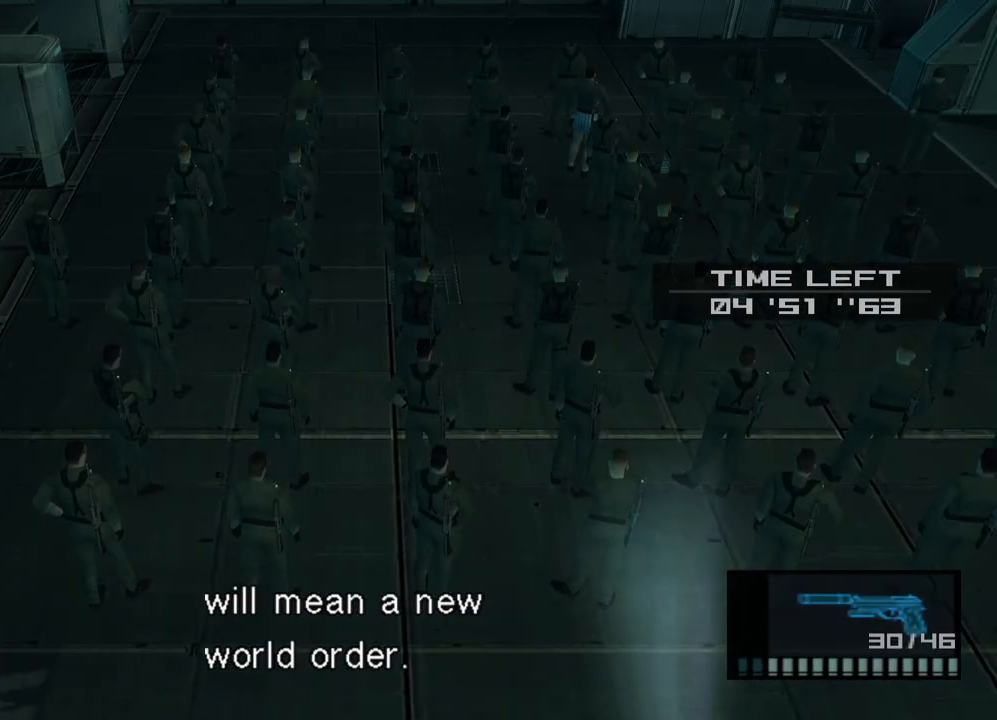
{"buttons": [], "left_stick": "center", "events": []}
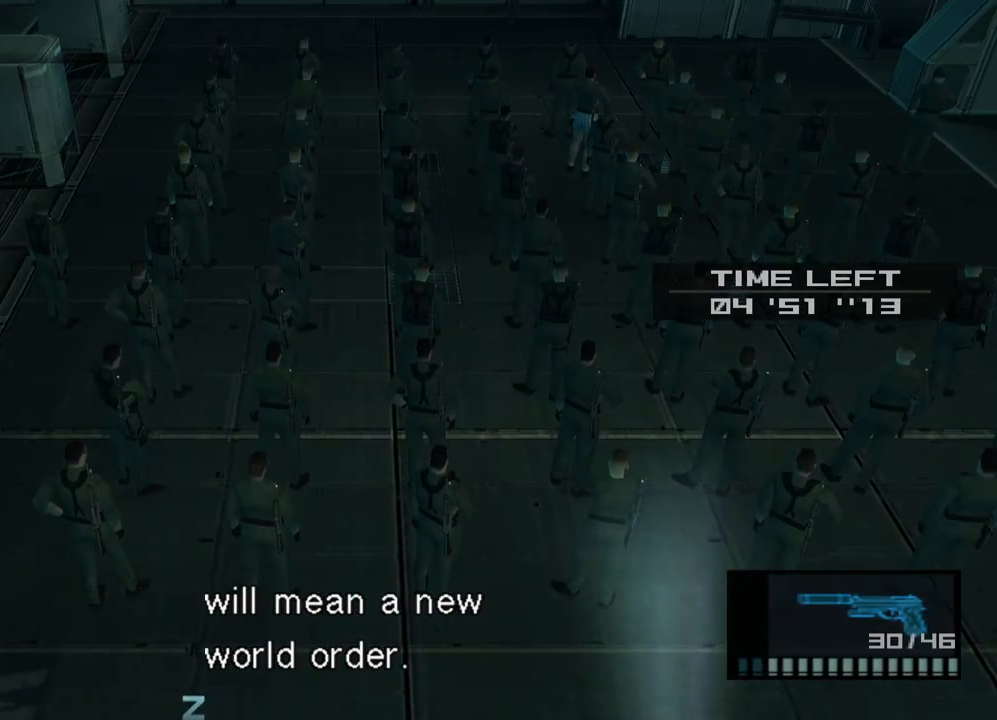
{"buttons": [], "left_stick": "center", "events": []}
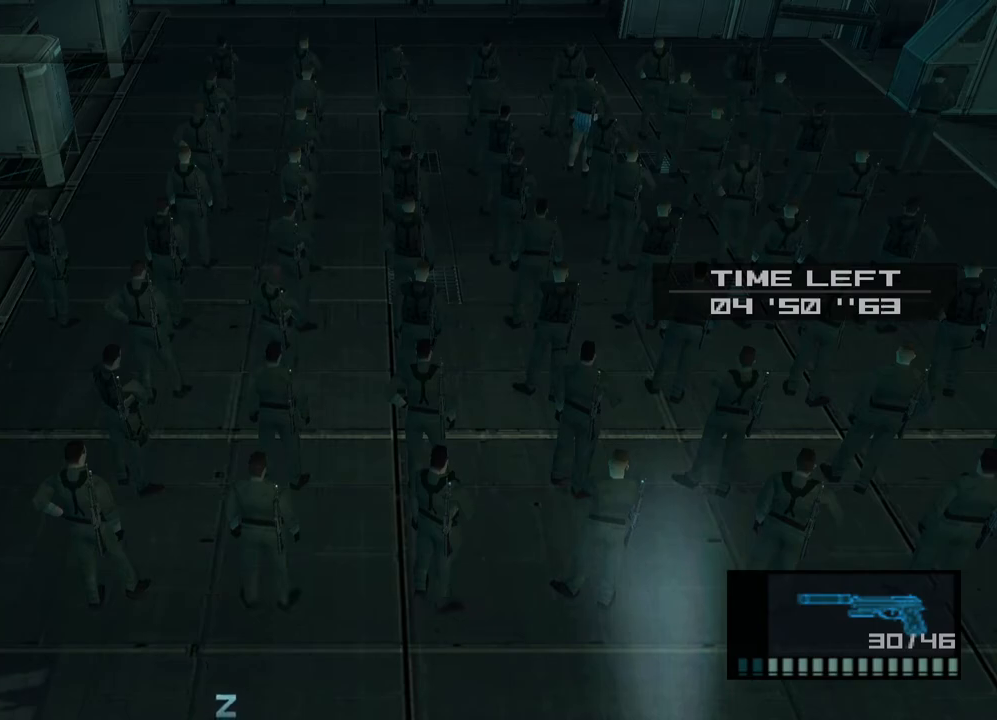
{"buttons": ["R2"], "left_stick": "center", "events": [[400, "R2", "down"]]}
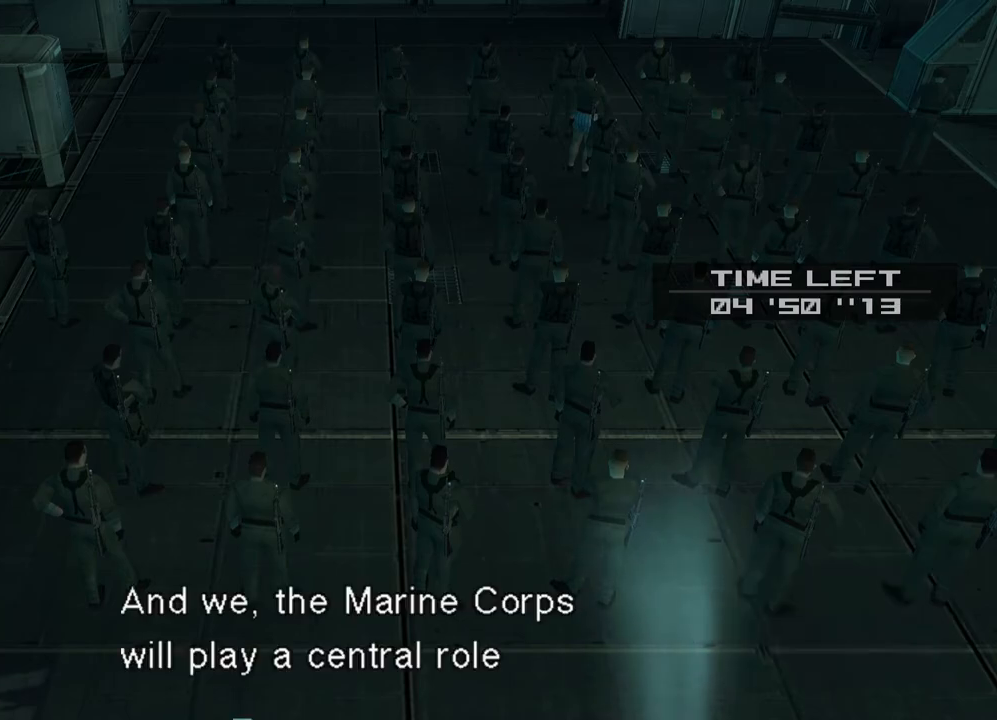
{"buttons": [], "left_stick": "center", "events": [[217, "DPAD_RIGHT", "down"], [267, "DPAD_RIGHT", "up"], [283, "R2", "up"], [433, "SQUARE", "down"], [500, "SQUARE", "up"]]}